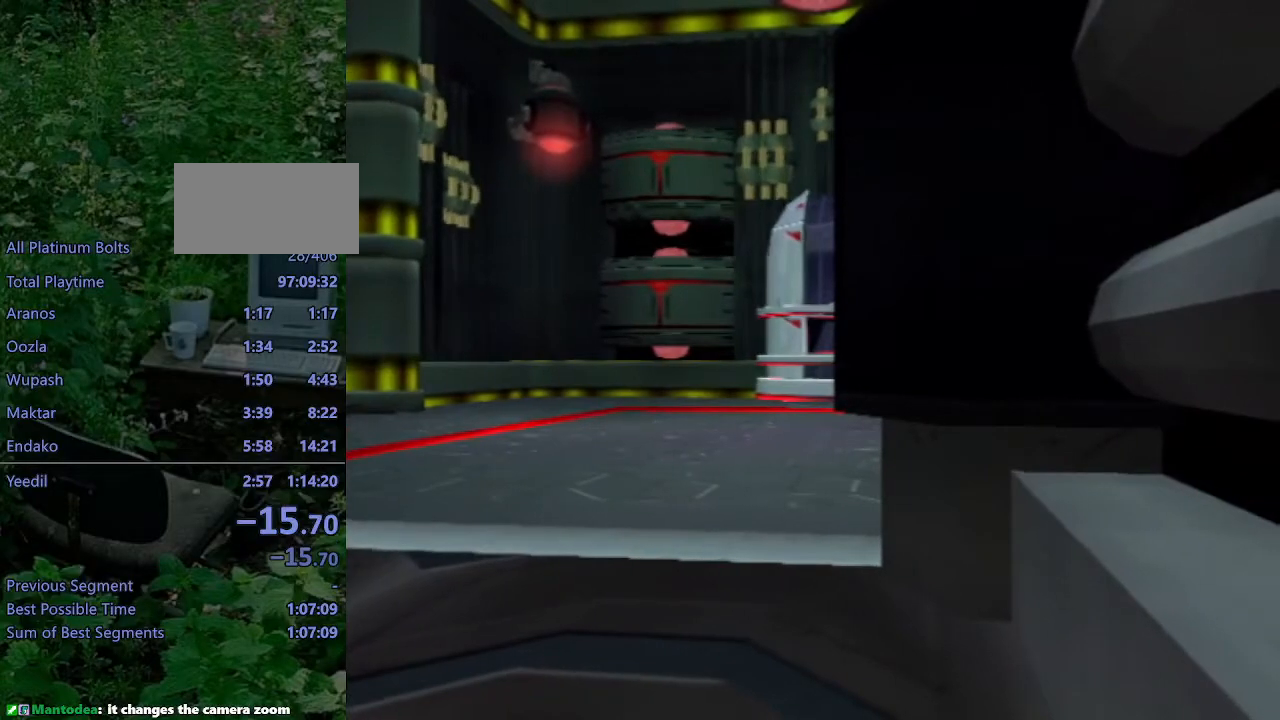
Gameplay with a controller (PlayStation layout); each line is a JSON object with the inputs held at the frame after it. "events" lists button and stick changes between this image and that frame as [ms after this image, input, new state], when the widget could be followed in between. Not read: L3 R3.
{"buttons": ["L1"], "left_stick": "center", "right_stick": "center", "events": [[17, "DPAD_RIGHT", "down"], [100, "DPAD_RIGHT", "up"]]}
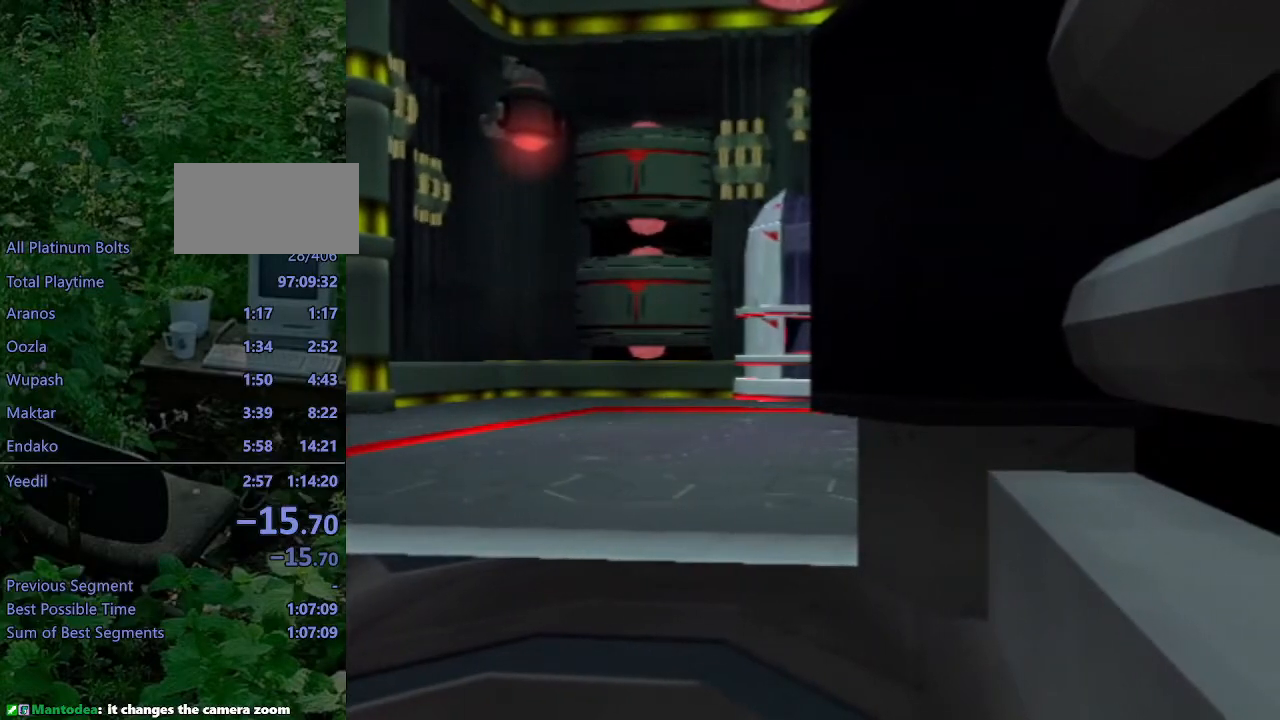
{"buttons": [], "left_stick": "center", "right_stick": "center", "events": [[150, "L1", "up"]]}
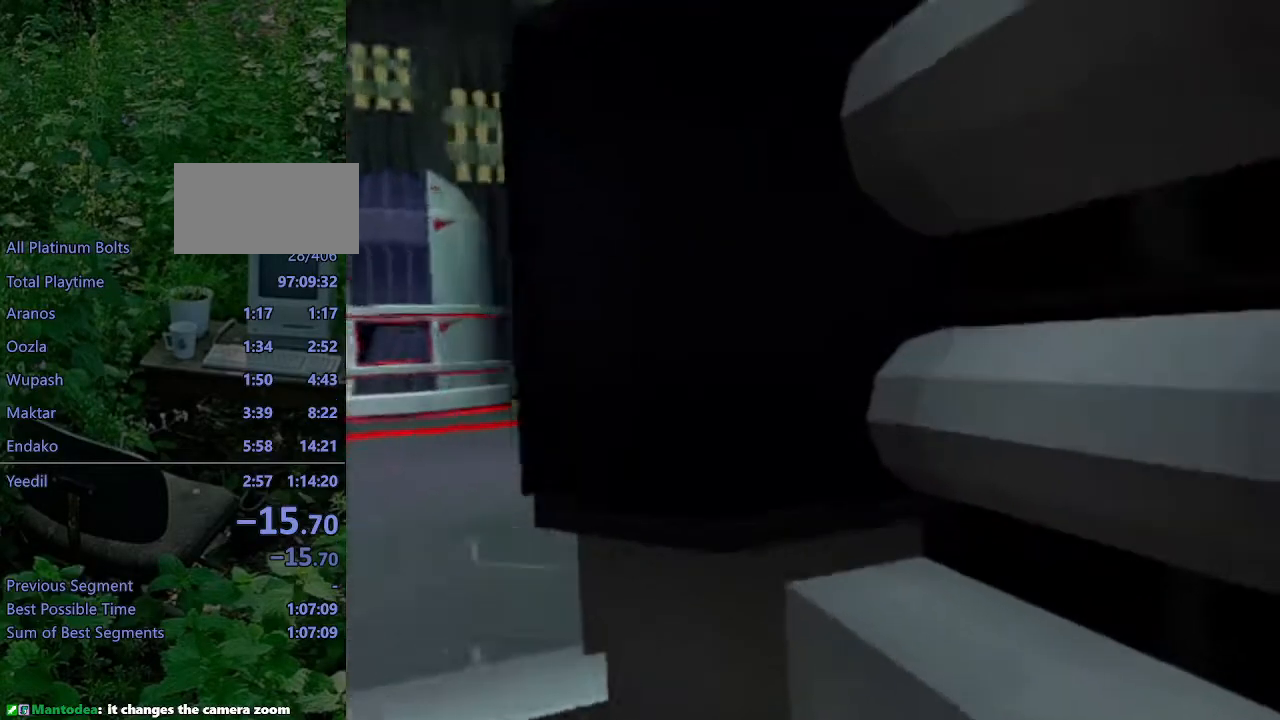
{"buttons": [], "left_stick": "center", "right_stick": "center", "events": []}
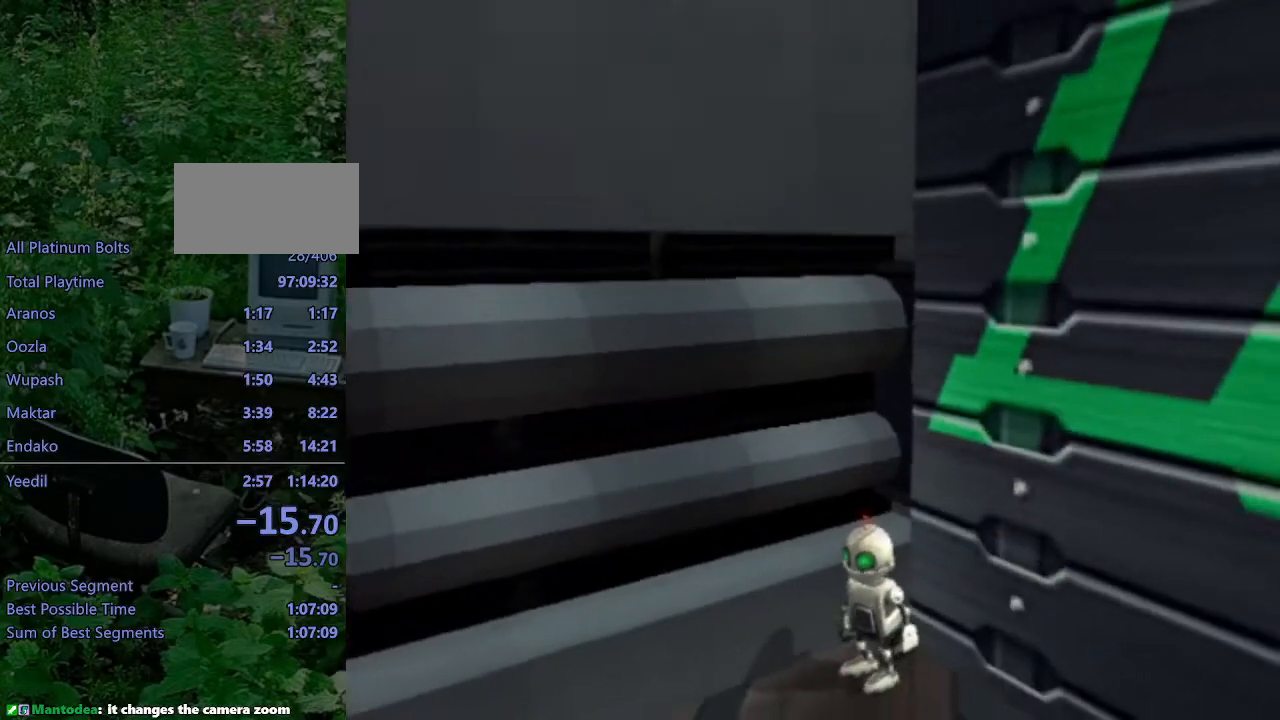
{"buttons": [], "left_stick": "center", "right_stick": "center", "events": []}
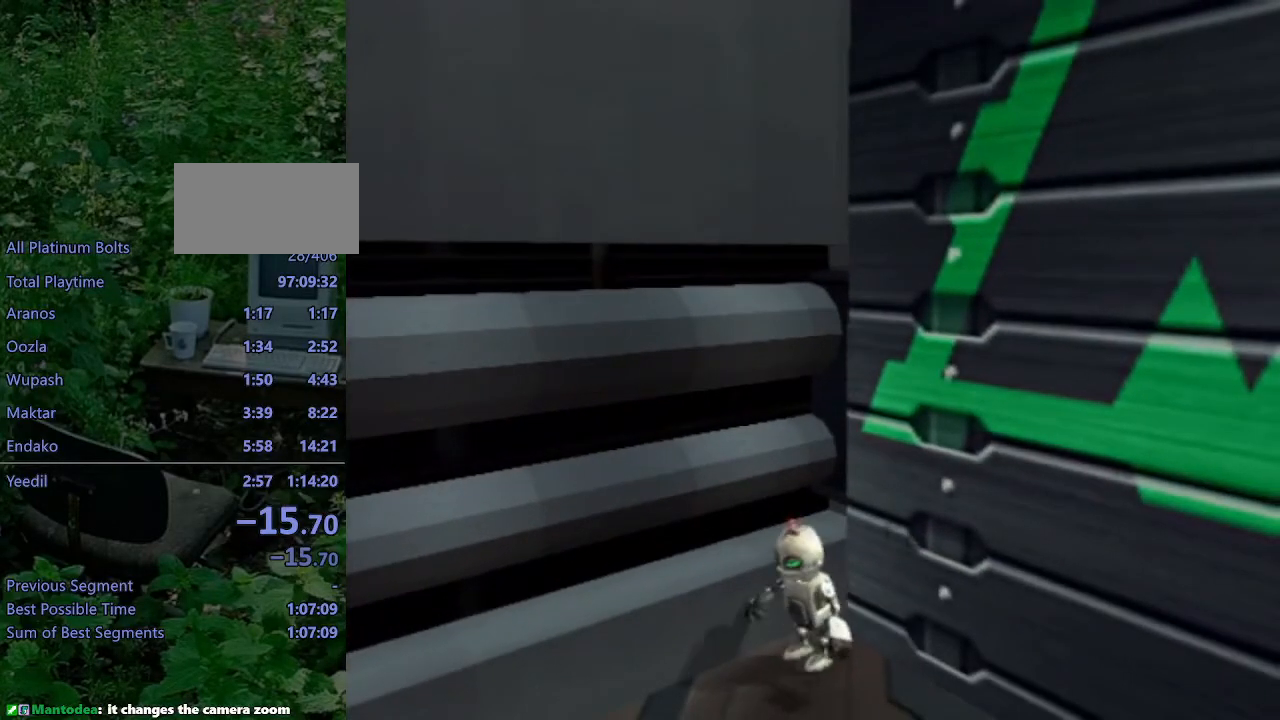
{"buttons": ["SQUARE", "DPAD_UP", "DPAD_RIGHT"], "left_stick": "center", "right_stick": "center", "events": [[117, "L1", "down"], [150, "DPAD_RIGHT", "down"], [150, "DPAD_UP", "down"], [150, "SQUARE", "down"], [267, "L1", "up"]]}
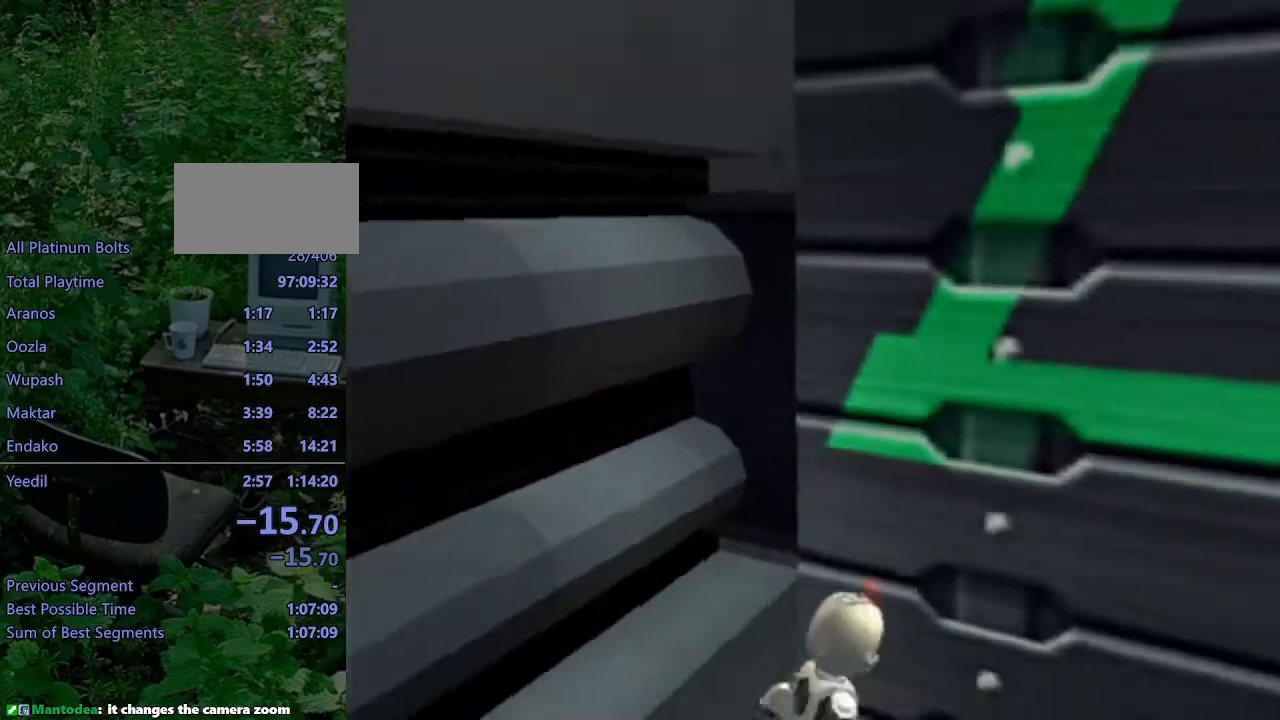
{"buttons": [], "left_stick": "center", "right_stick": "center", "events": [[183, "DPAD_UP", "up"], [200, "DPAD_RIGHT", "up"], [250, "SQUARE", "up"]]}
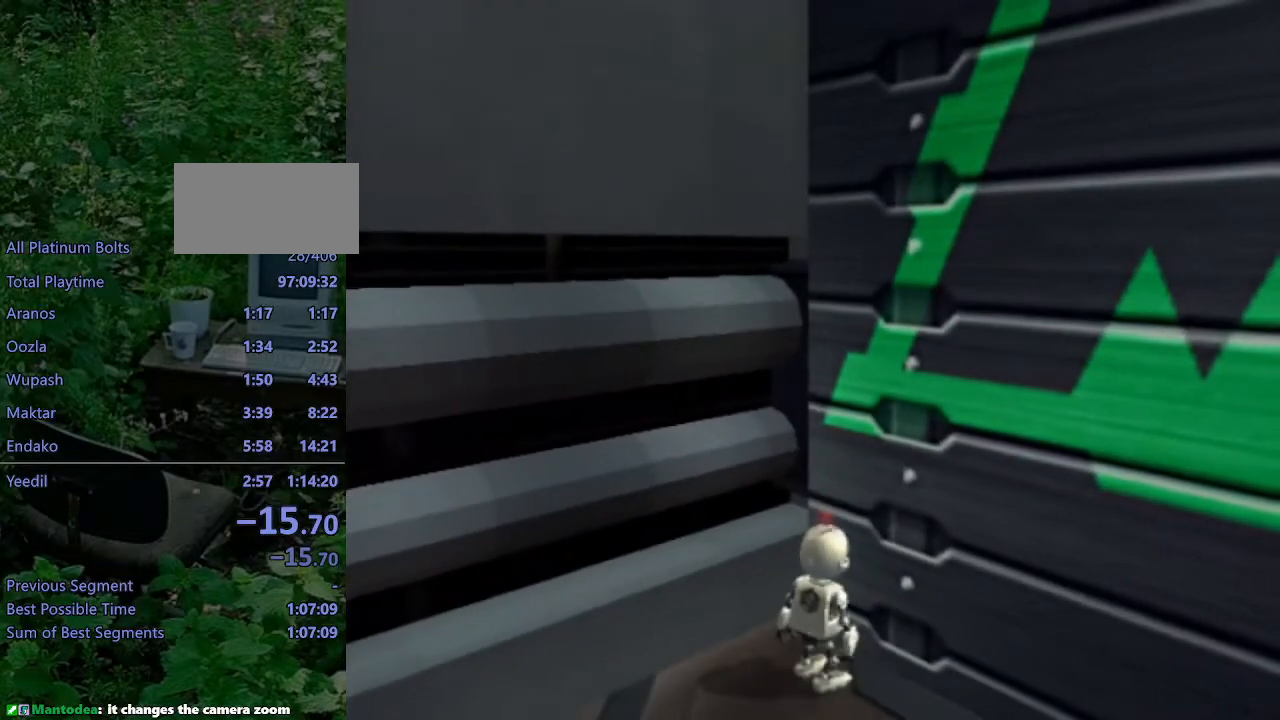
{"buttons": ["DPAD_UP"], "left_stick": "center", "right_stick": "center", "events": [[250, "DPAD_UP", "down"]]}
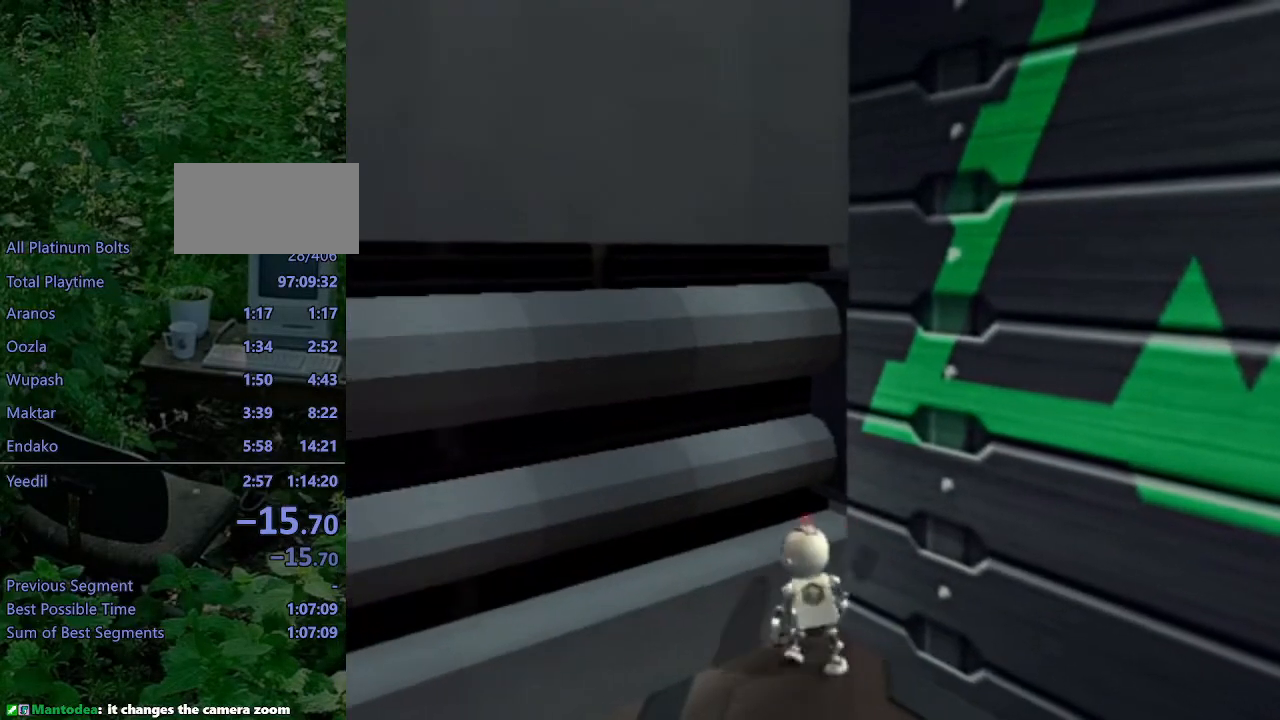
{"buttons": [], "left_stick": "center", "right_stick": "center", "events": [[150, "right_stick", "left"], [317, "right_stick", "center"], [417, "DPAD_UP", "up"]]}
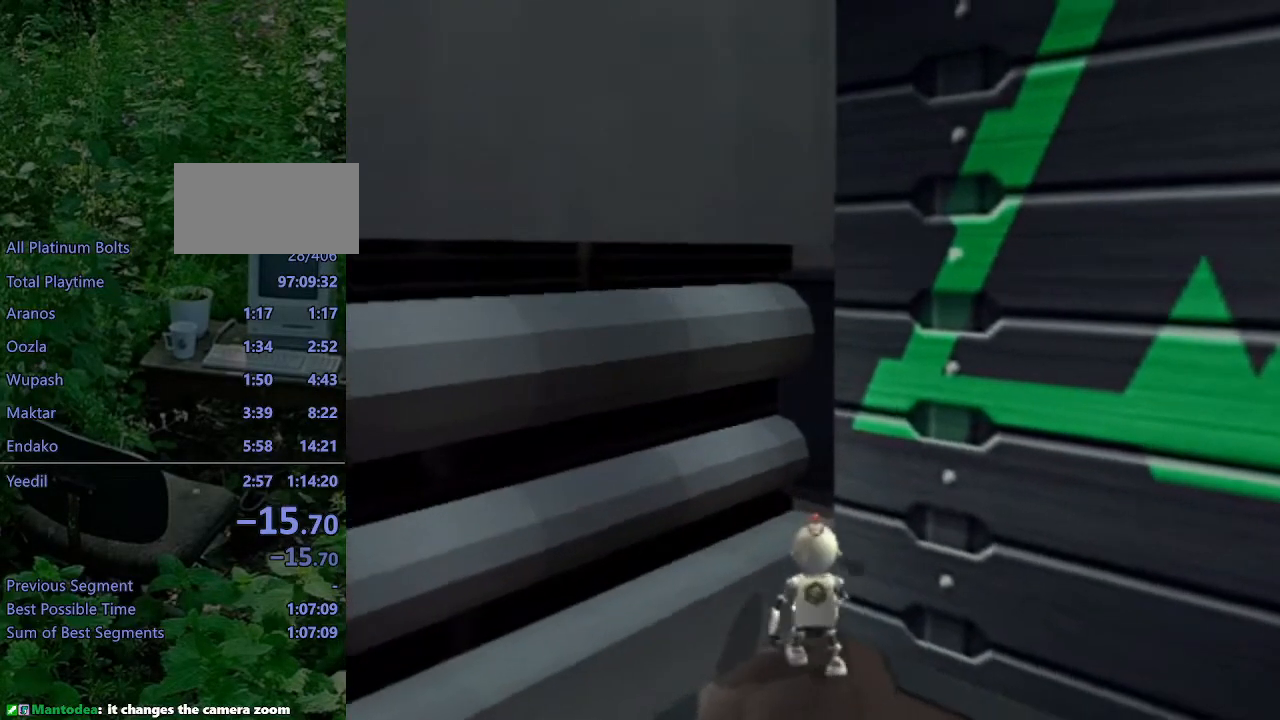
{"buttons": ["L1", "DPAD_LEFT"], "left_stick": "center", "right_stick": "center", "events": [[17, "L1", "down"], [200, "DPAD_LEFT", "down"]]}
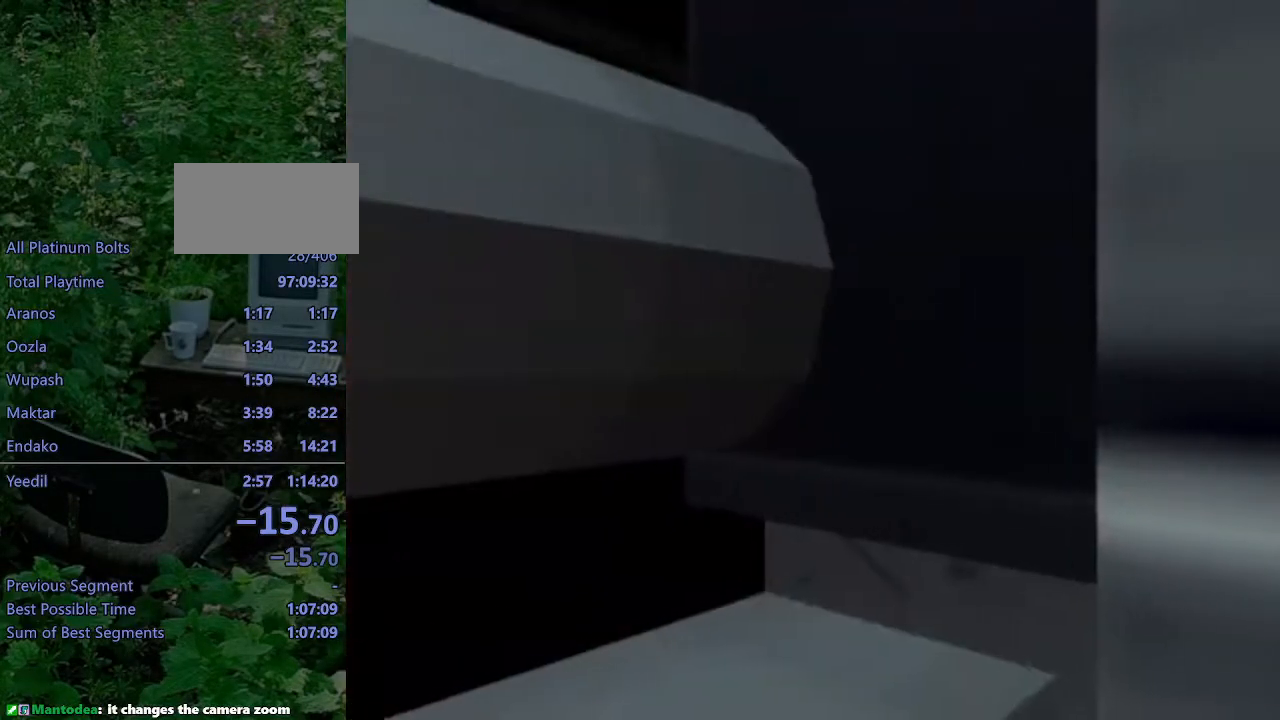
{"buttons": ["L1", "DPAD_LEFT"], "left_stick": "center", "right_stick": "center", "events": []}
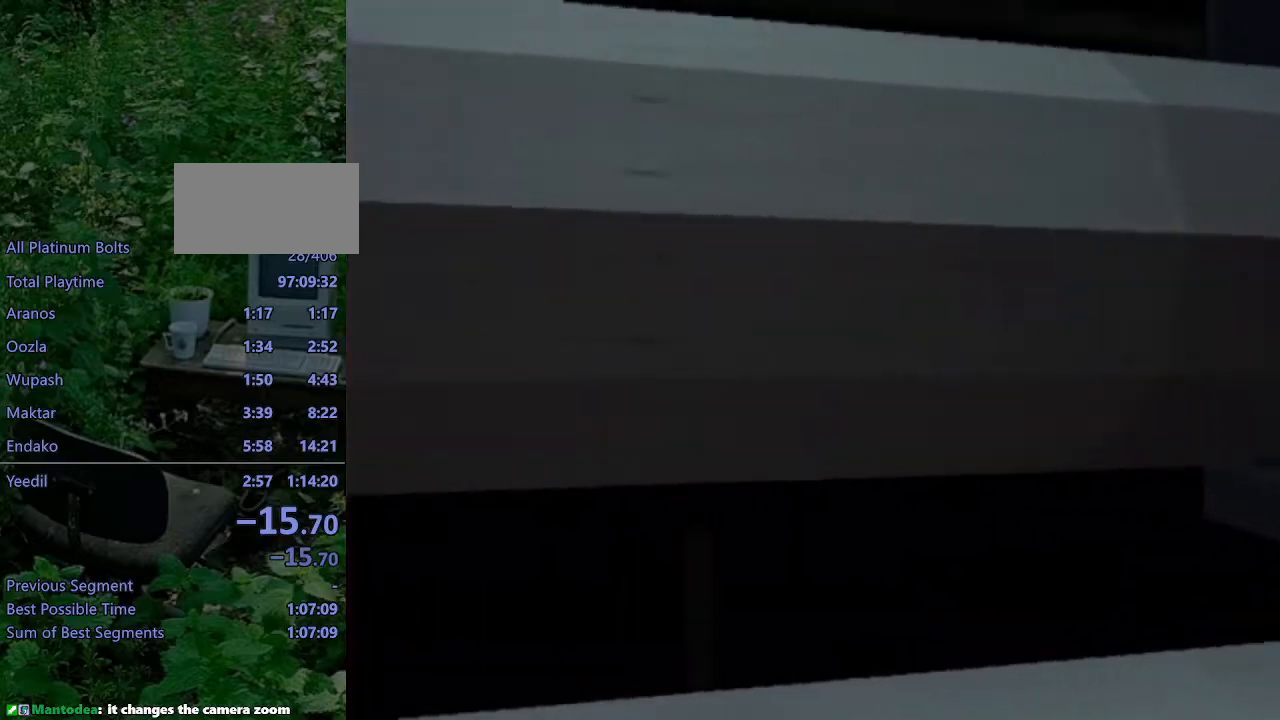
{"buttons": ["L1", "DPAD_LEFT"], "left_stick": "center", "right_stick": "center", "events": []}
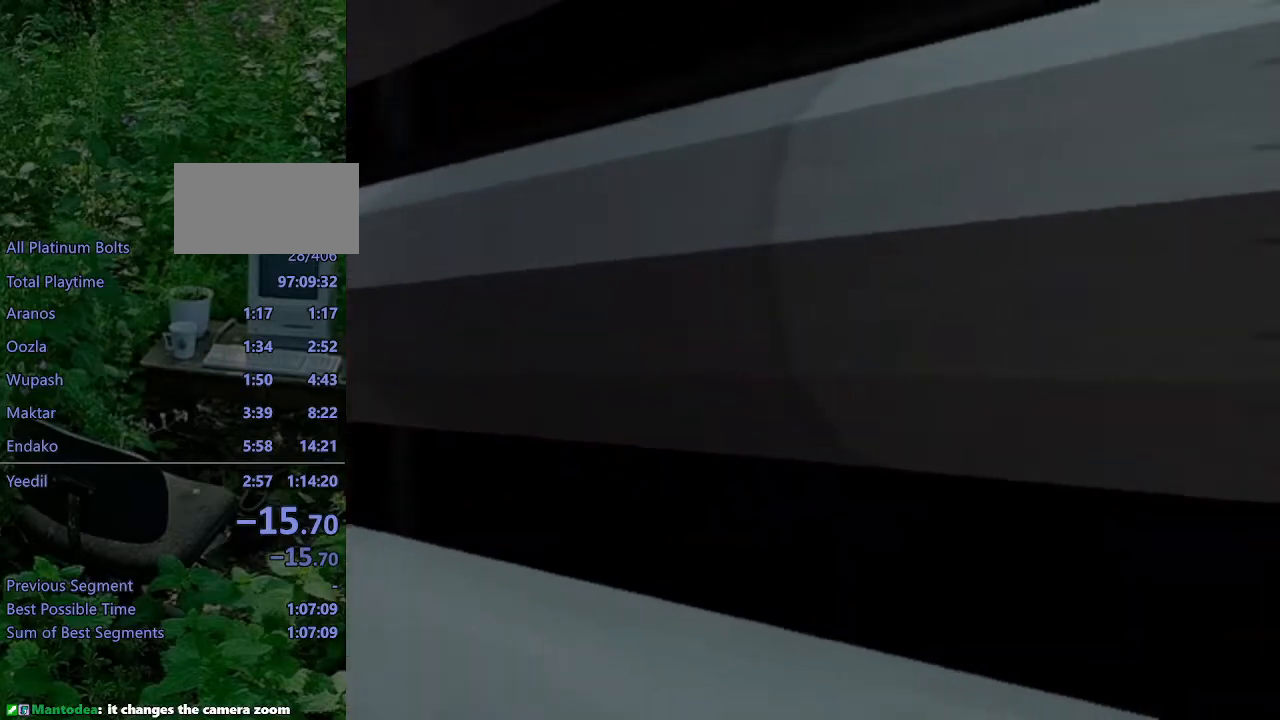
{"buttons": ["L1", "DPAD_LEFT"], "left_stick": "center", "right_stick": "center", "events": []}
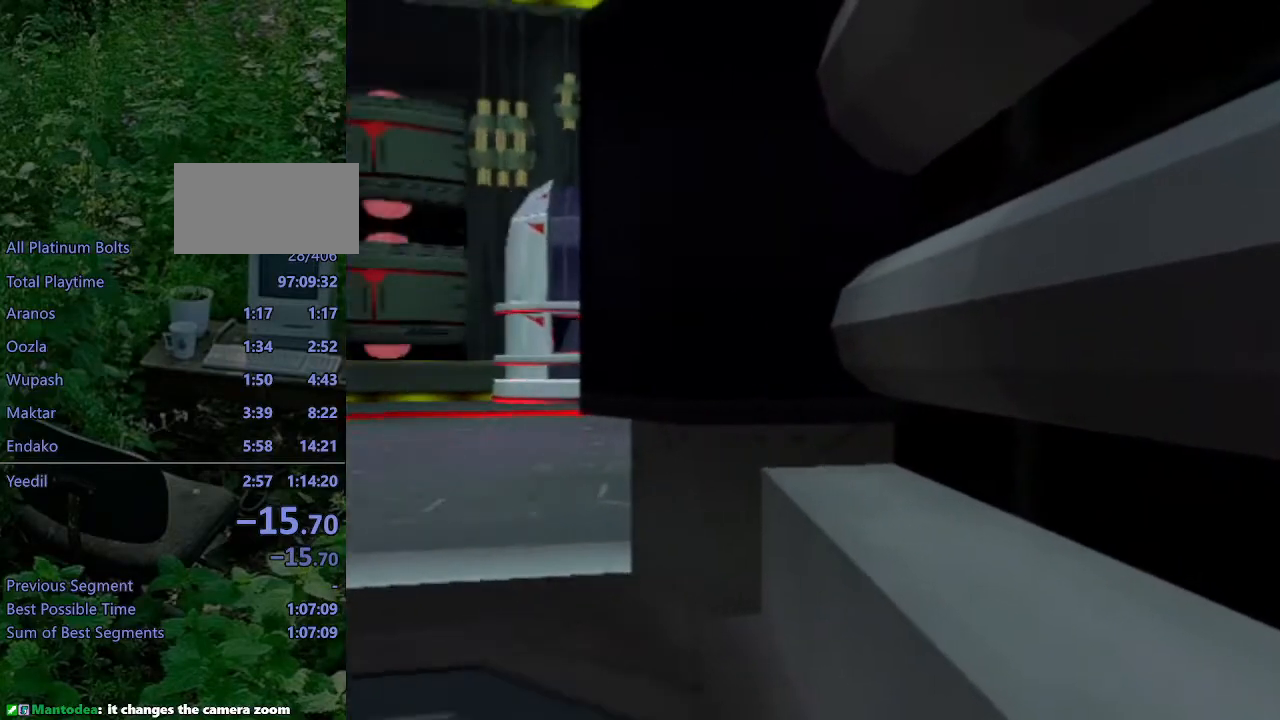
{"buttons": ["L1"], "left_stick": "center", "right_stick": "center", "events": [[17, "DPAD_LEFT", "up"]]}
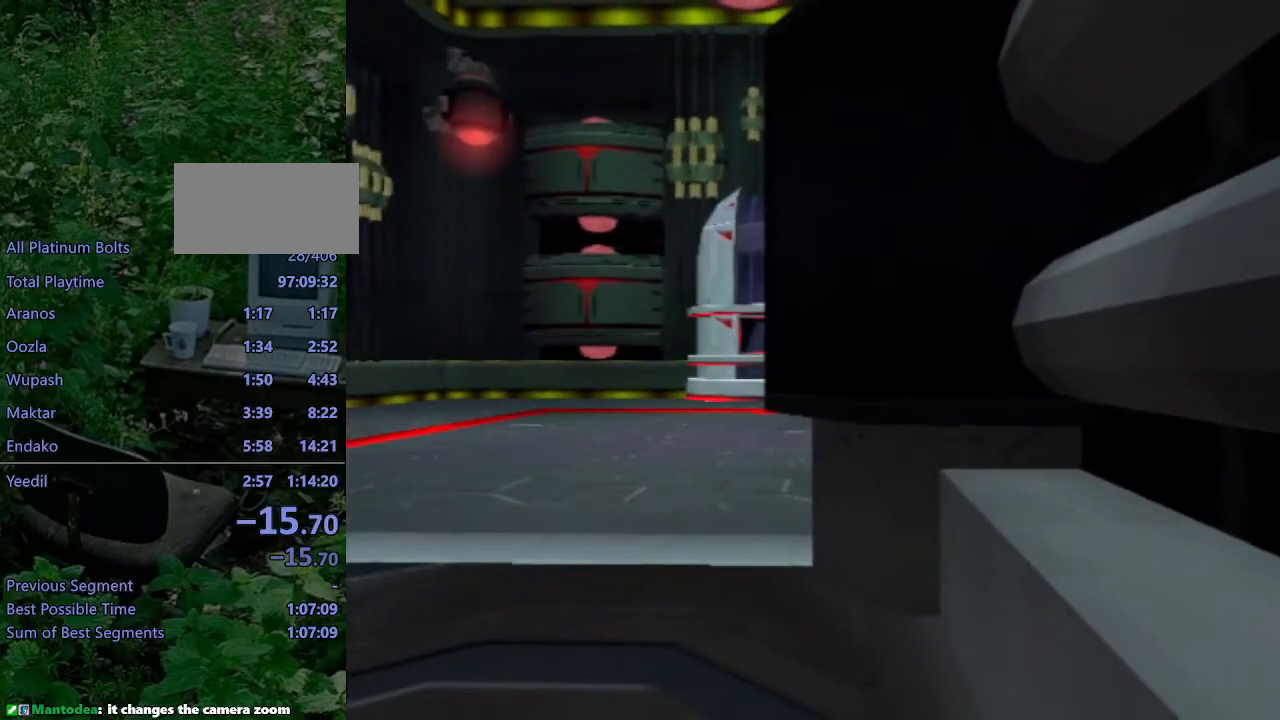
{"buttons": ["L1"], "left_stick": "center", "right_stick": "center", "events": [[100, "DPAD_LEFT", "down"], [300, "DPAD_LEFT", "up"]]}
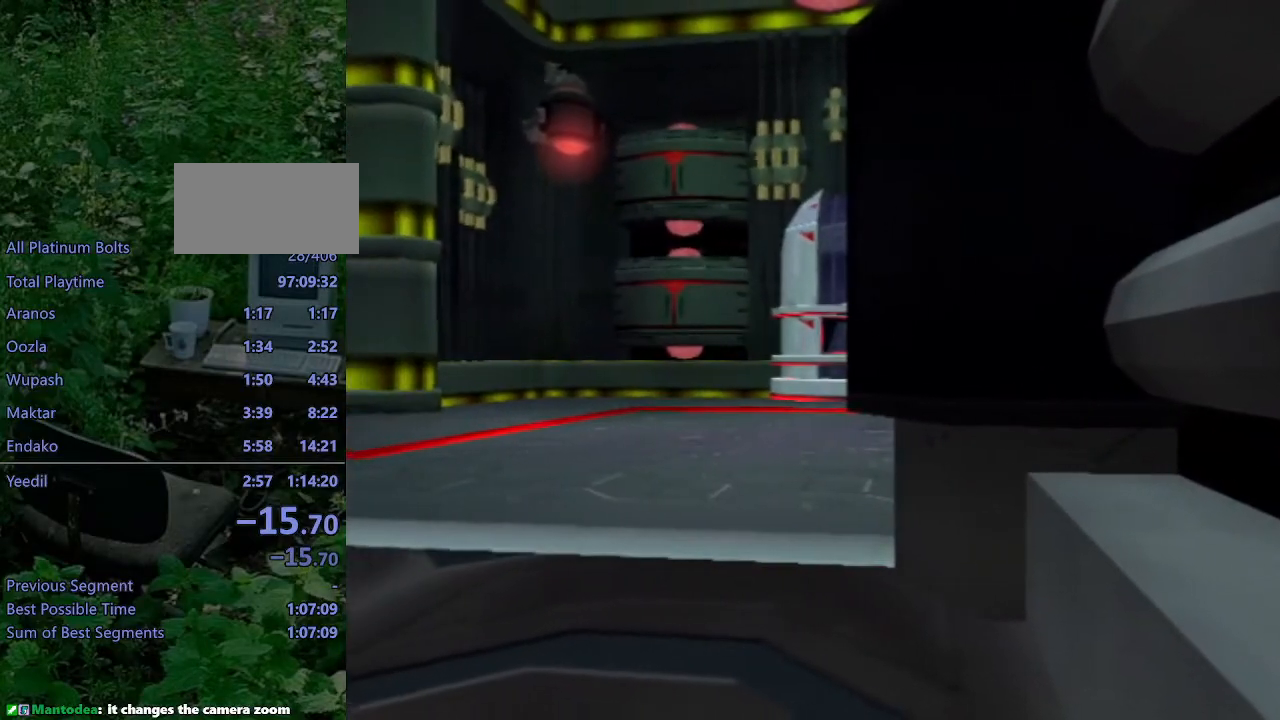
{"buttons": ["L1"], "left_stick": "center", "right_stick": "center", "events": [[150, "DPAD_RIGHT", "down"], [283, "DPAD_RIGHT", "up"]]}
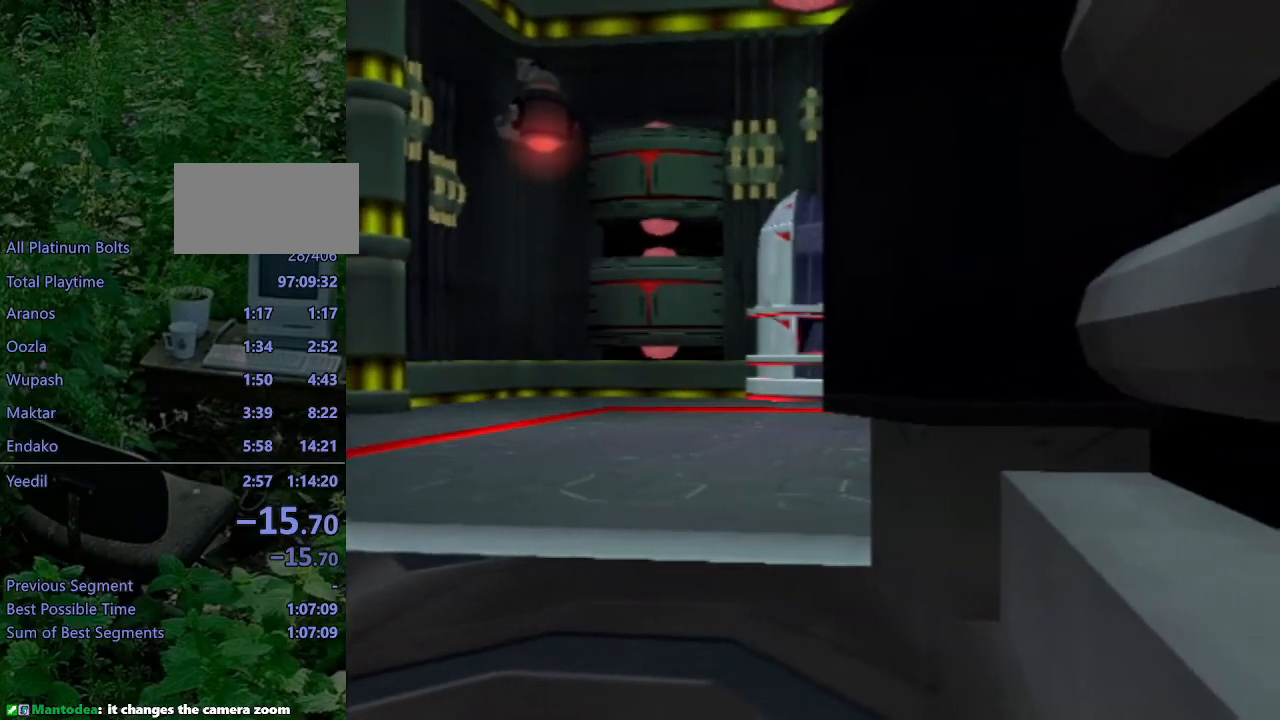
{"buttons": [], "left_stick": "center", "right_stick": "center", "events": [[217, "L1", "up"]]}
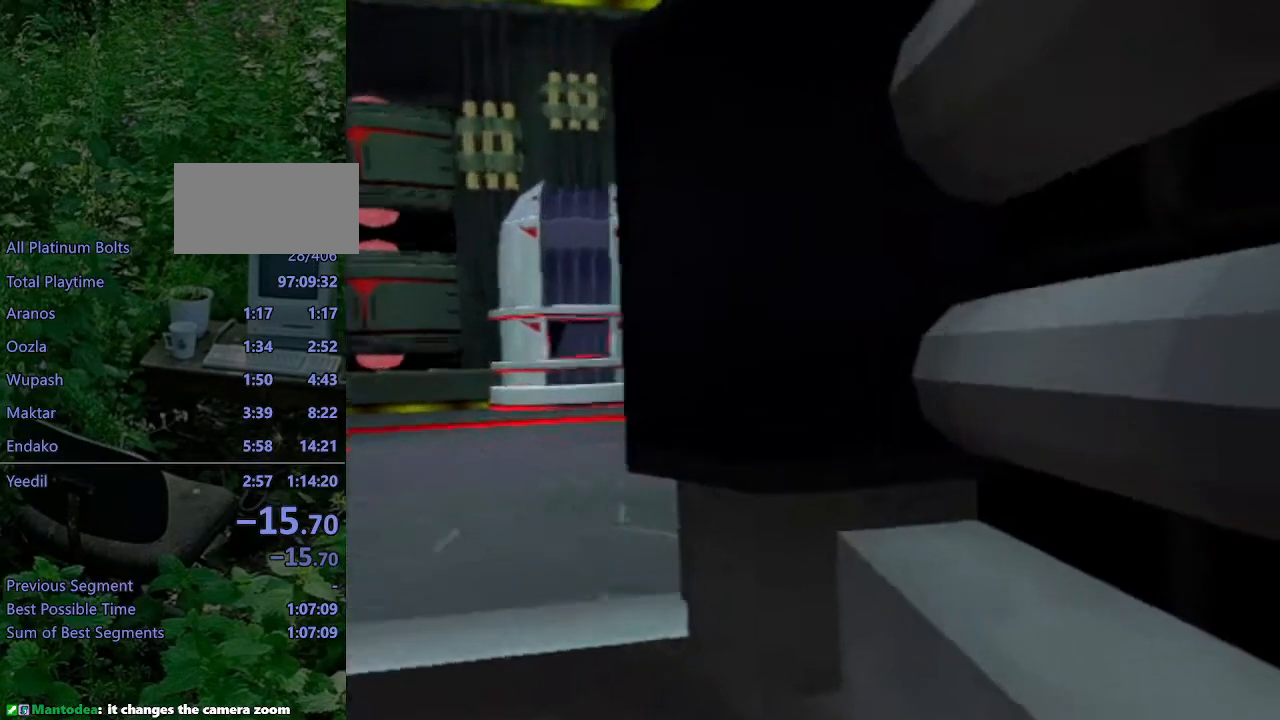
{"buttons": ["SQUARE", "DPAD_UP", "DPAD_RIGHT"], "left_stick": "center", "right_stick": "center", "events": [[300, "L1", "down"], [333, "DPAD_UP", "down"], [333, "SQUARE", "down"], [367, "DPAD_RIGHT", "down"], [417, "L1", "up"]]}
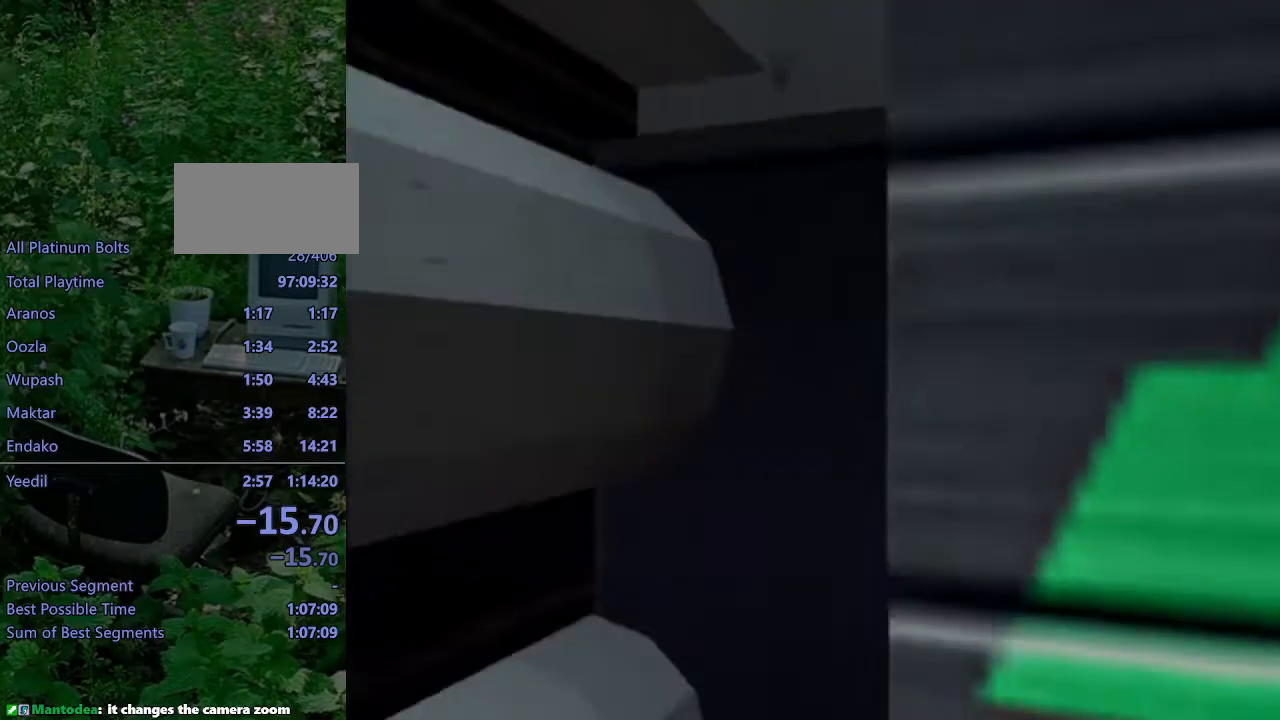
{"buttons": [], "left_stick": "center", "right_stick": "center", "events": [[450, "DPAD_RIGHT", "up"], [450, "SQUARE", "up"], [483, "DPAD_UP", "up"]]}
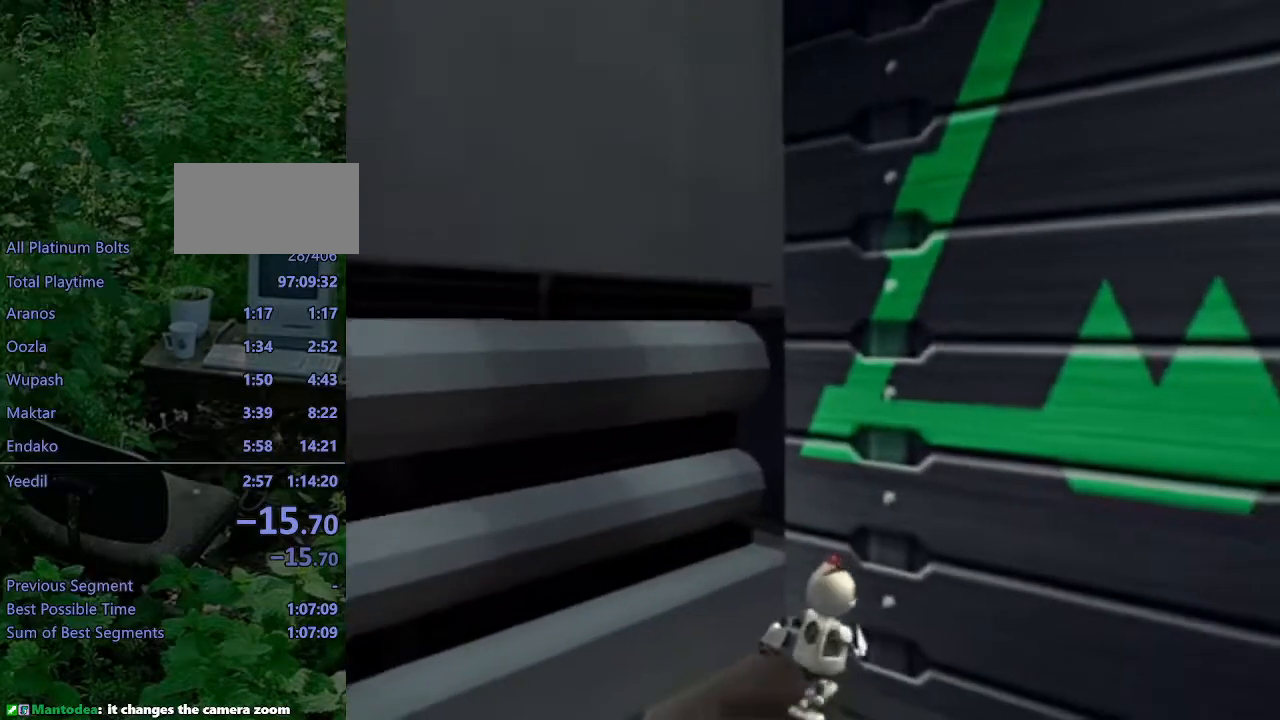
{"buttons": ["DPAD_UP"], "left_stick": "center", "right_stick": "center", "events": [[250, "DPAD_UP", "down"], [367, "right_stick", "left"], [483, "right_stick", "center"]]}
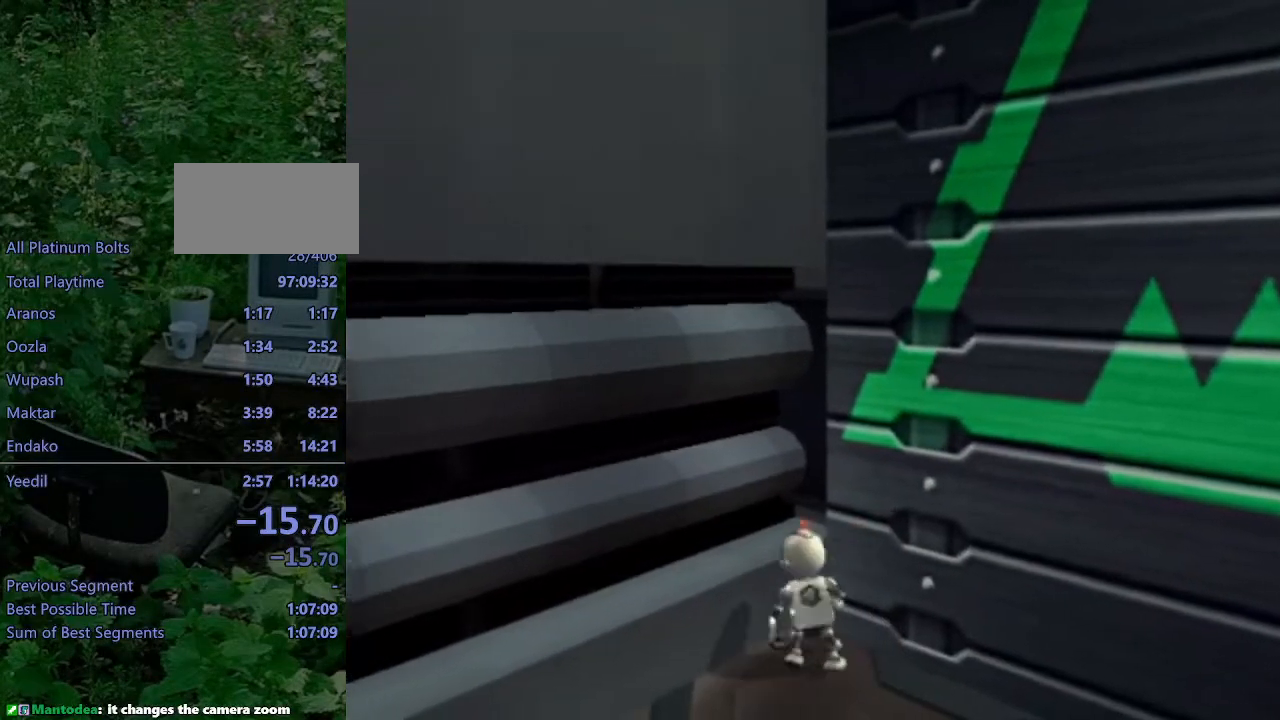
{"buttons": [], "left_stick": "center", "right_stick": "center", "events": [[450, "DPAD_UP", "up"]]}
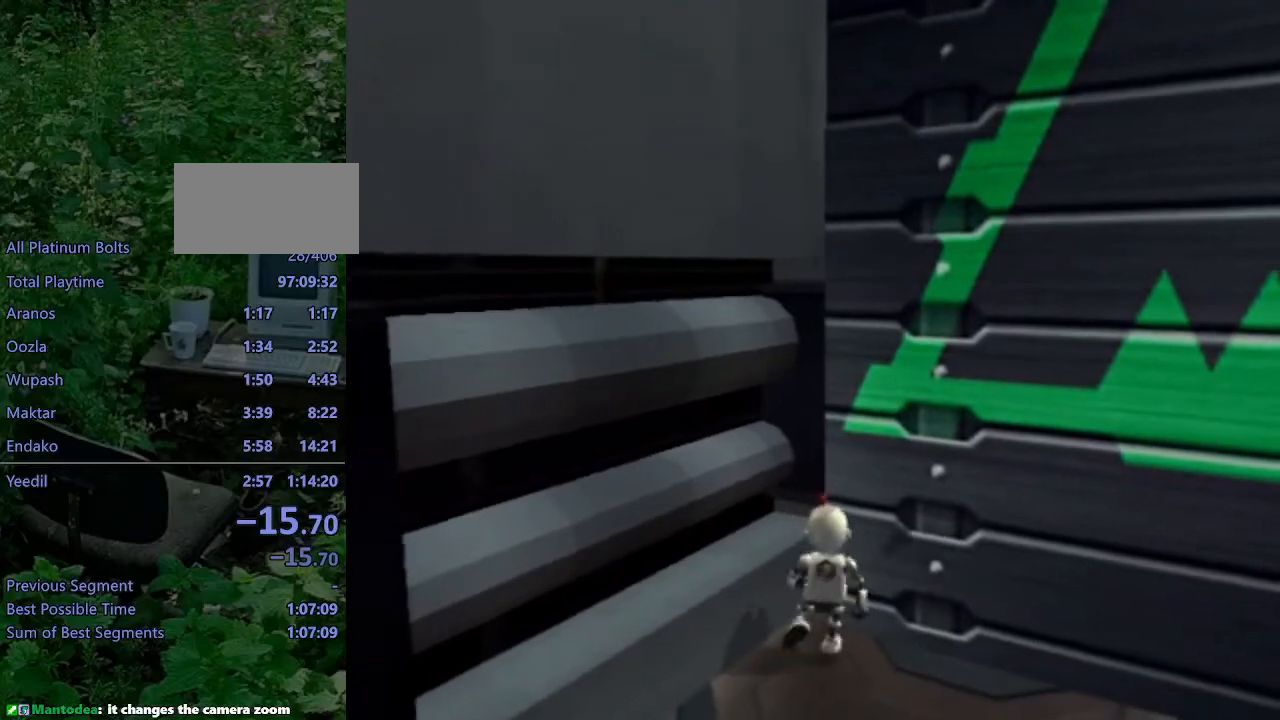
{"buttons": ["L1"], "left_stick": "center", "right_stick": "center", "events": [[383, "L1", "down"]]}
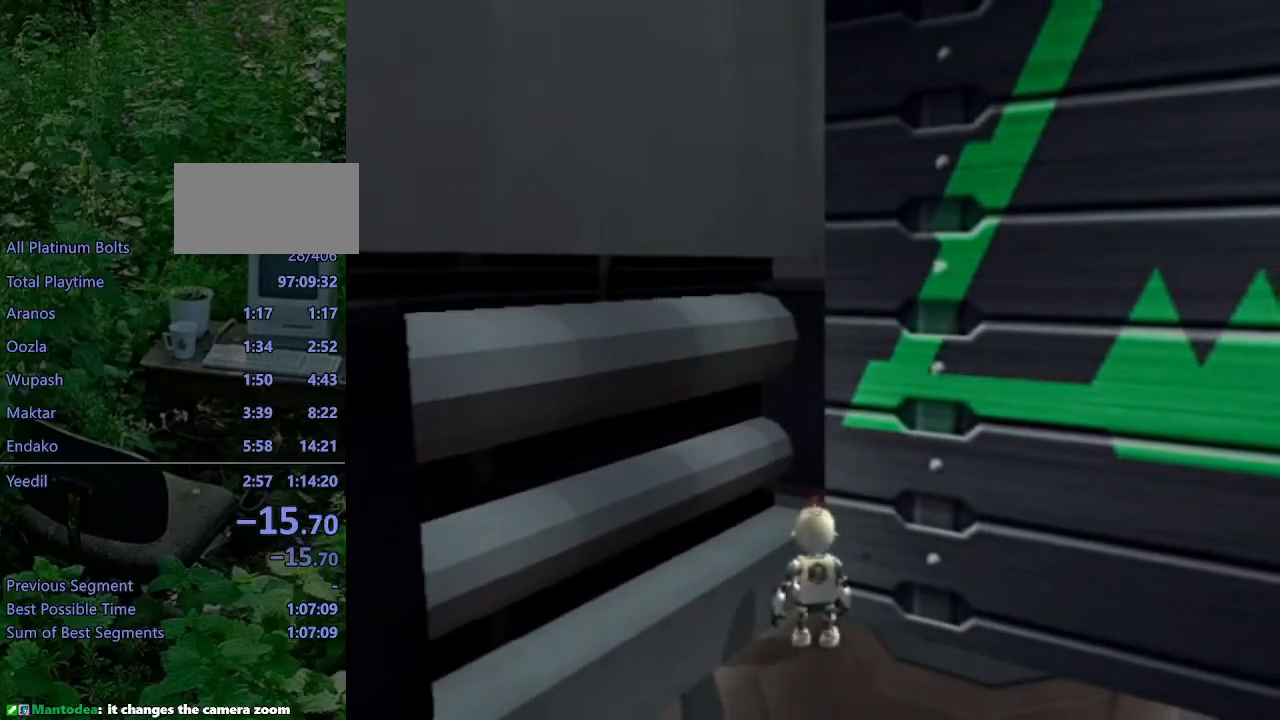
{"buttons": ["L1", "DPAD_LEFT"], "left_stick": "center", "right_stick": "center", "events": [[50, "DPAD_LEFT", "down"]]}
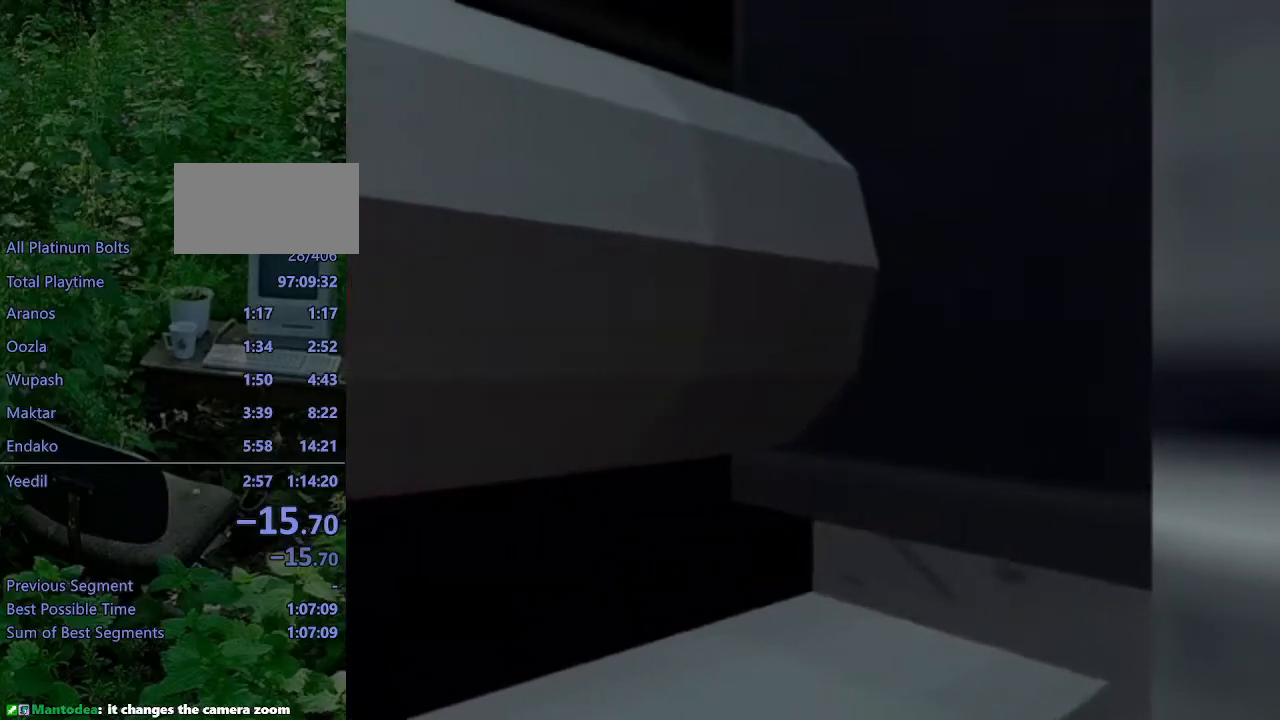
{"buttons": ["L1", "DPAD_LEFT"], "left_stick": "center", "right_stick": "center", "events": []}
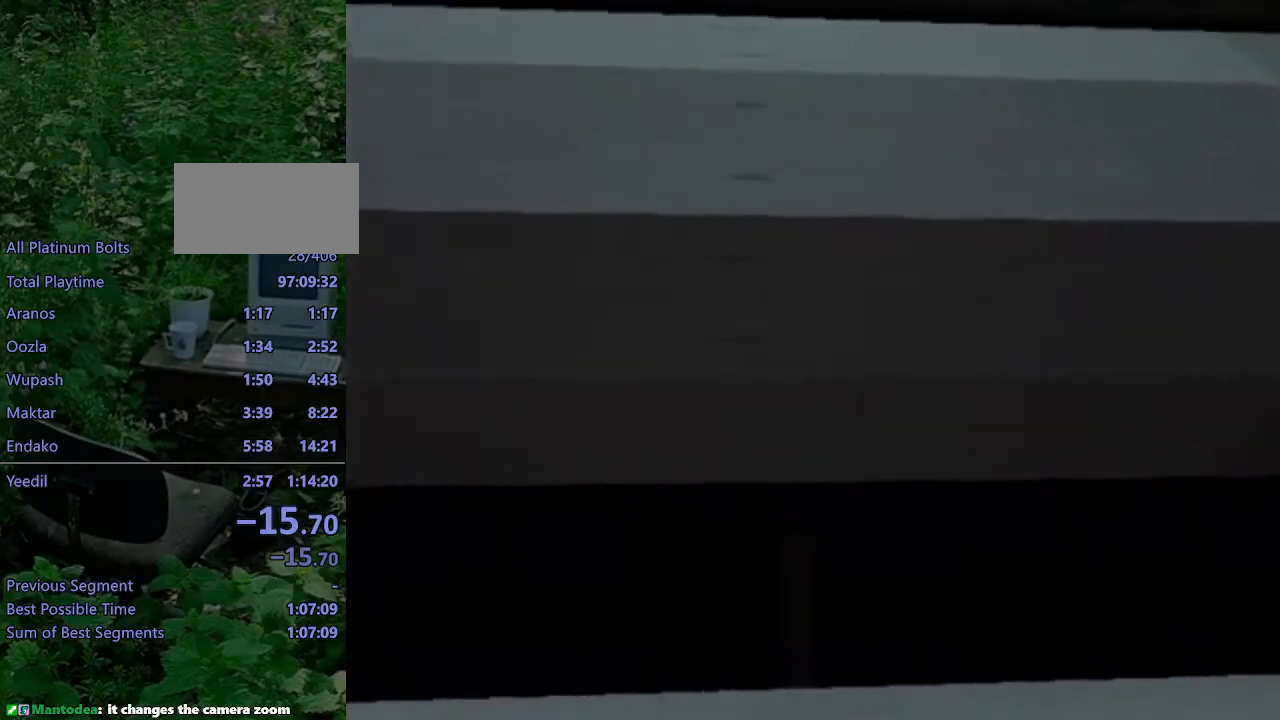
{"buttons": ["L1", "DPAD_LEFT"], "left_stick": "center", "right_stick": "center", "events": []}
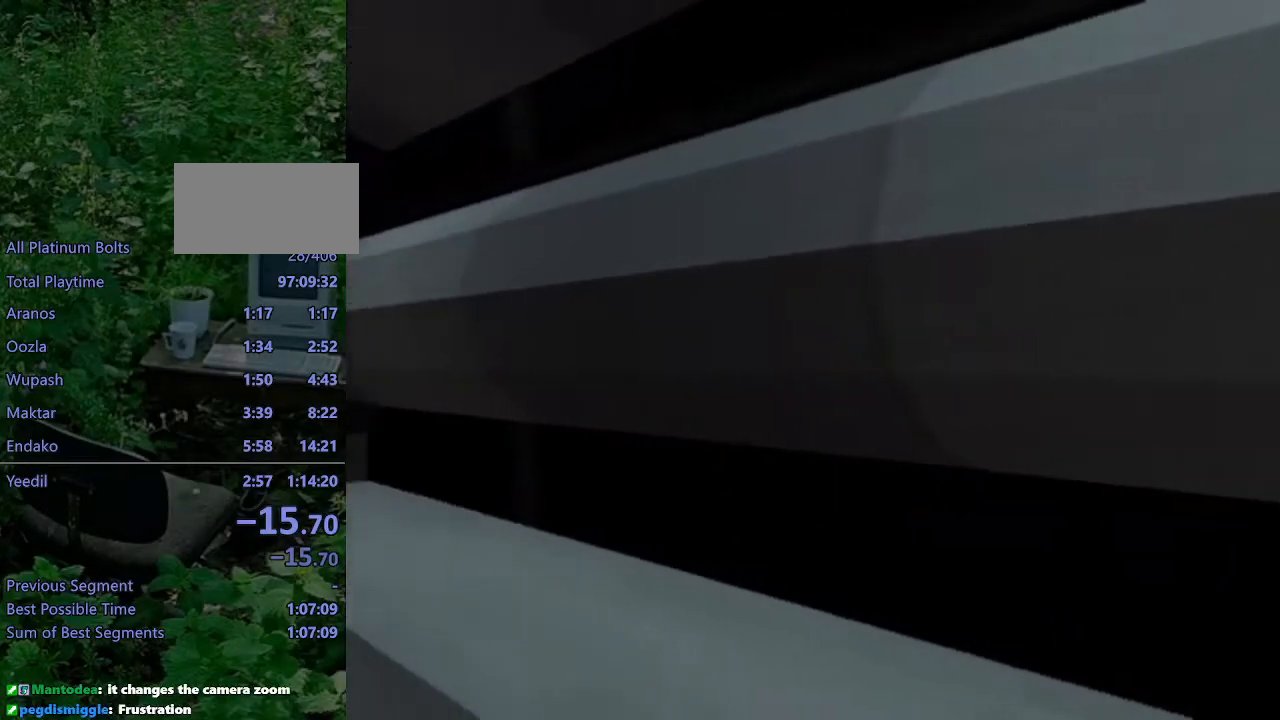
{"buttons": ["L1"], "left_stick": "center", "right_stick": "center", "events": [[450, "DPAD_LEFT", "up"]]}
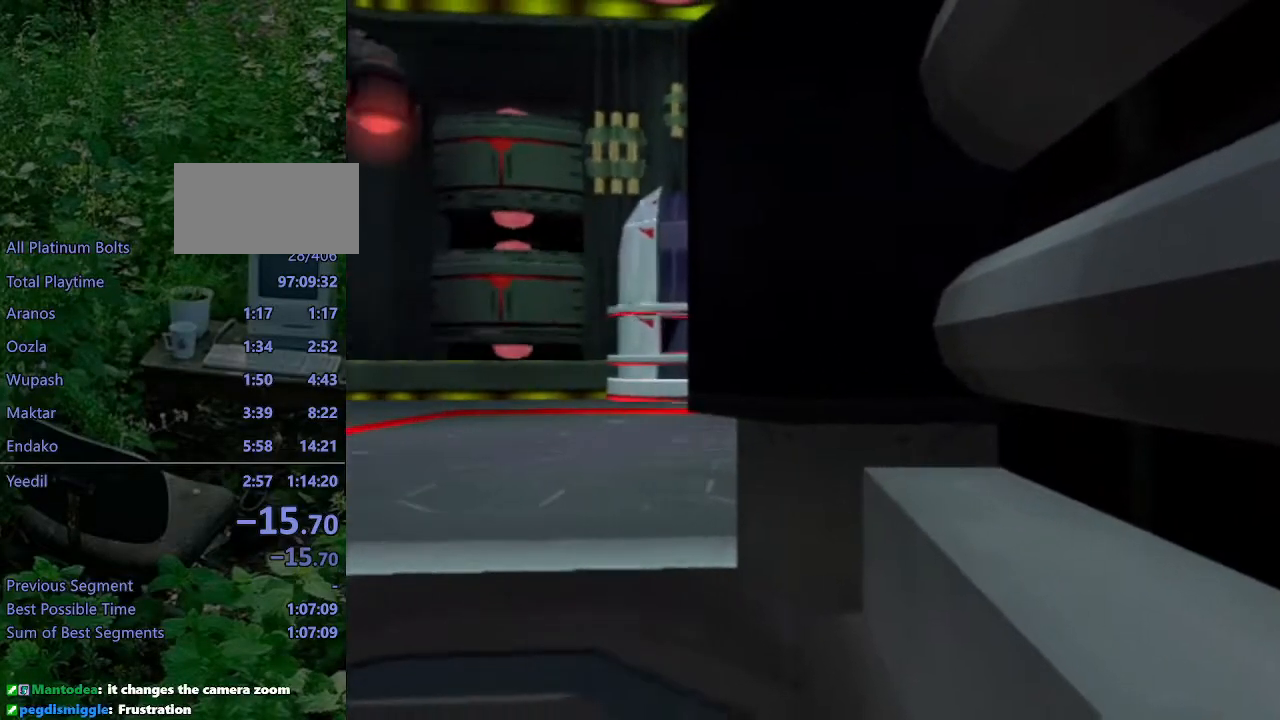
{"buttons": ["L1"], "left_stick": "center", "right_stick": "center", "events": []}
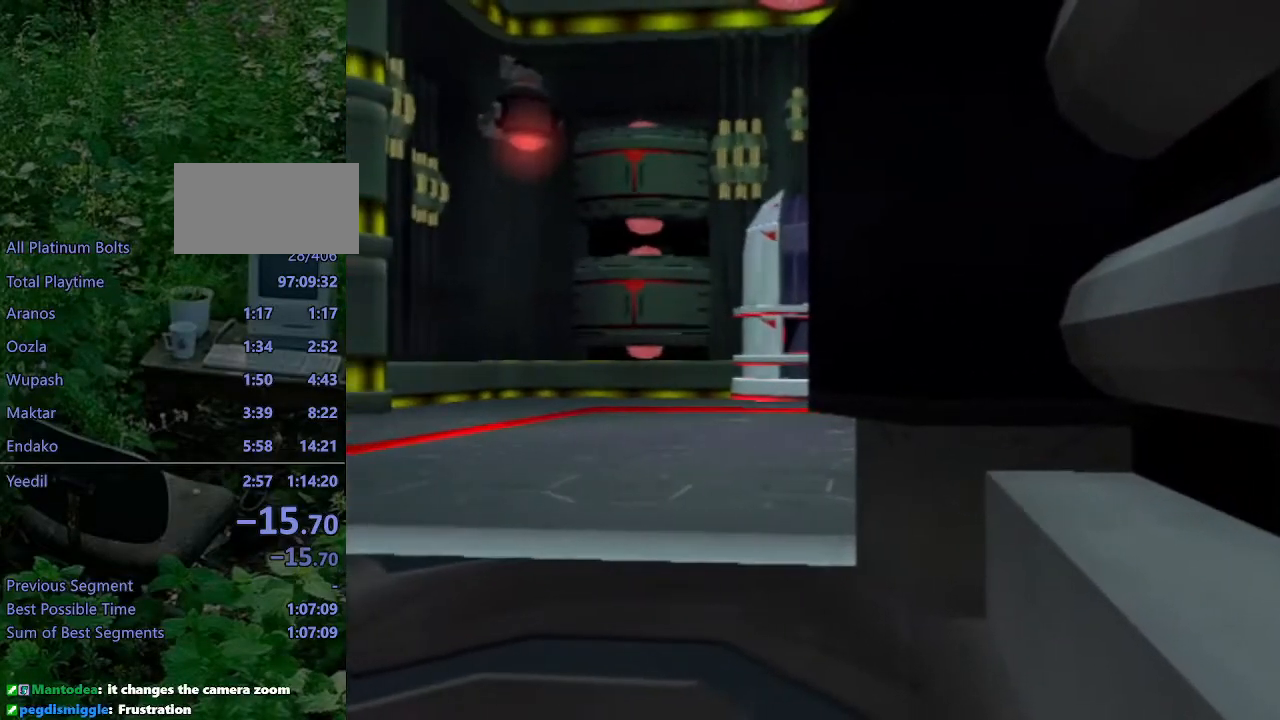
{"buttons": ["L1", "DPAD_RIGHT"], "left_stick": "center", "right_stick": "center", "events": [[117, "DPAD_LEFT", "down"], [200, "DPAD_LEFT", "up"], [450, "DPAD_RIGHT", "down"]]}
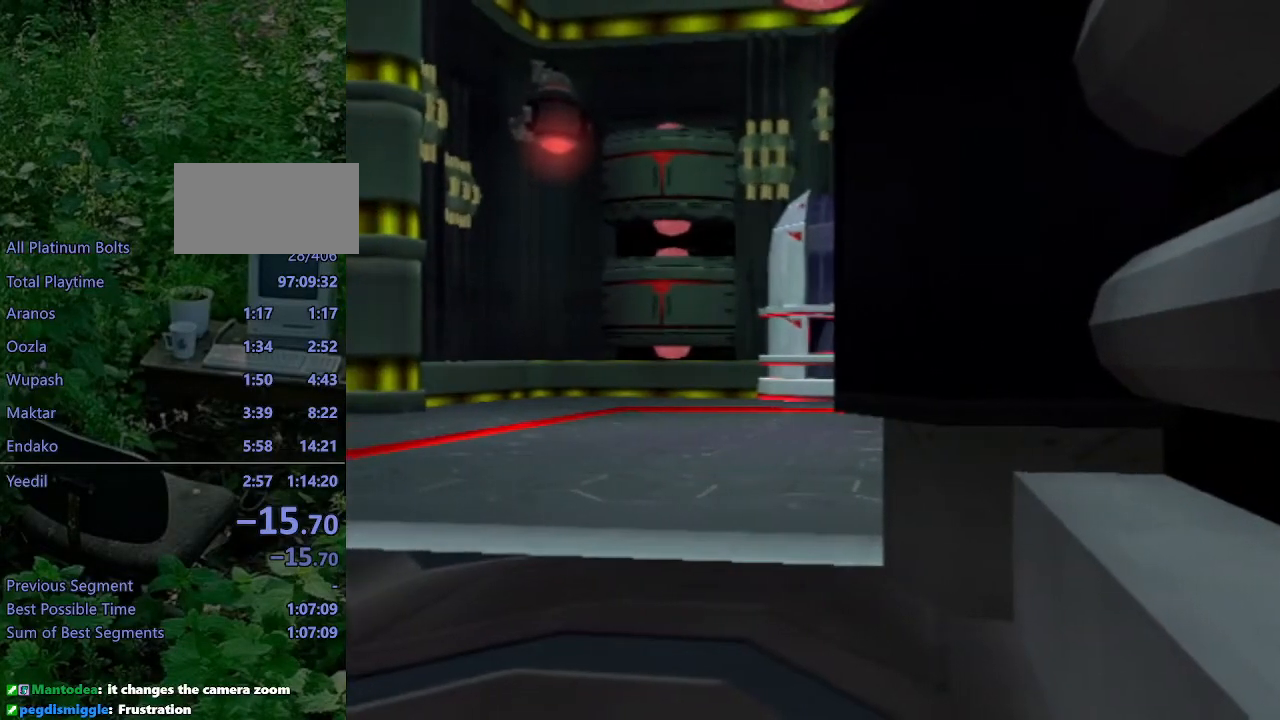
{"buttons": ["L1"], "left_stick": "center", "right_stick": "center", "events": [[67, "DPAD_RIGHT", "up"], [467, "DPAD_RIGHT", "down"], [500, "DPAD_RIGHT", "up"]]}
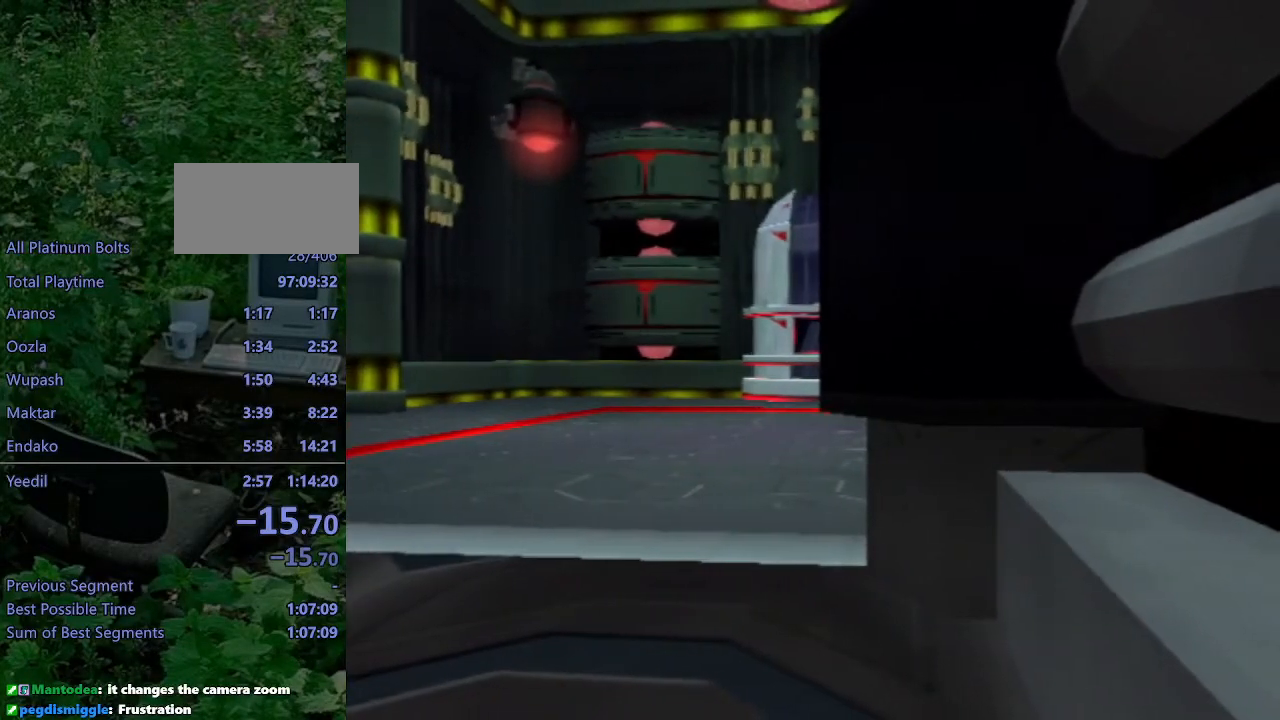
{"buttons": [], "left_stick": "center", "right_stick": "center", "events": [[250, "L1", "up"]]}
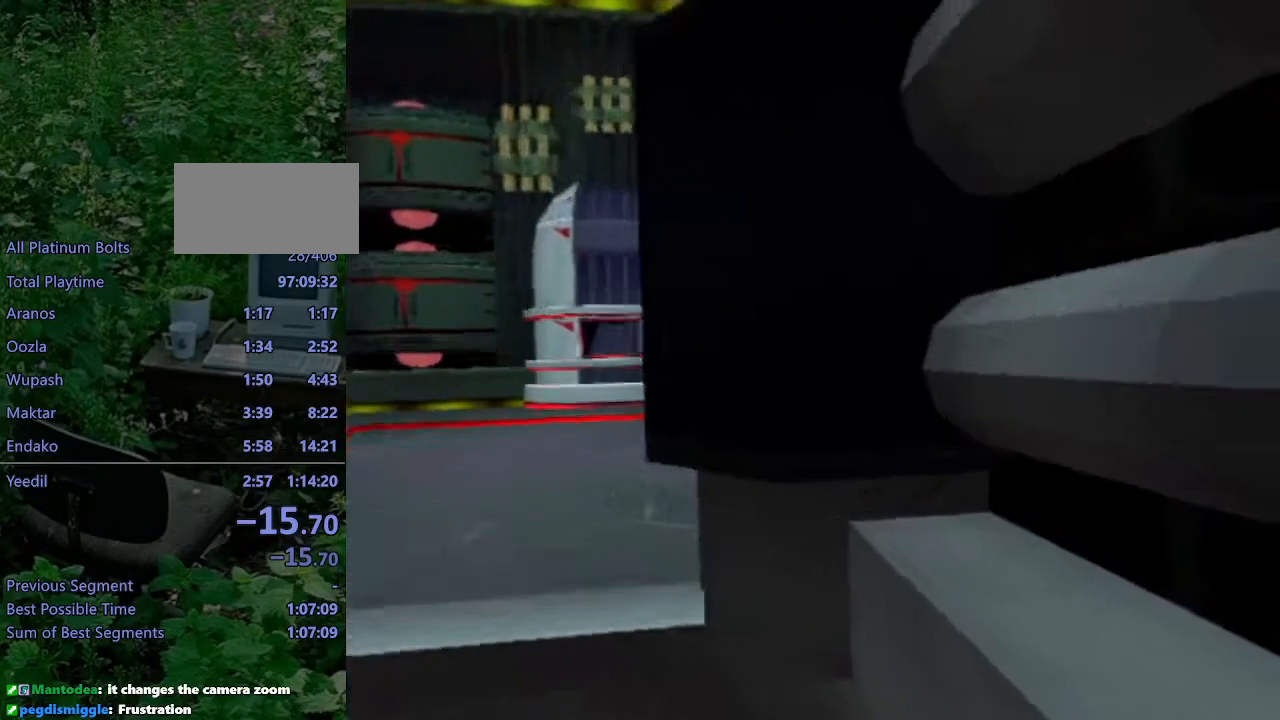
{"buttons": ["L1"], "left_stick": "center", "right_stick": "center", "events": [[500, "L1", "down"]]}